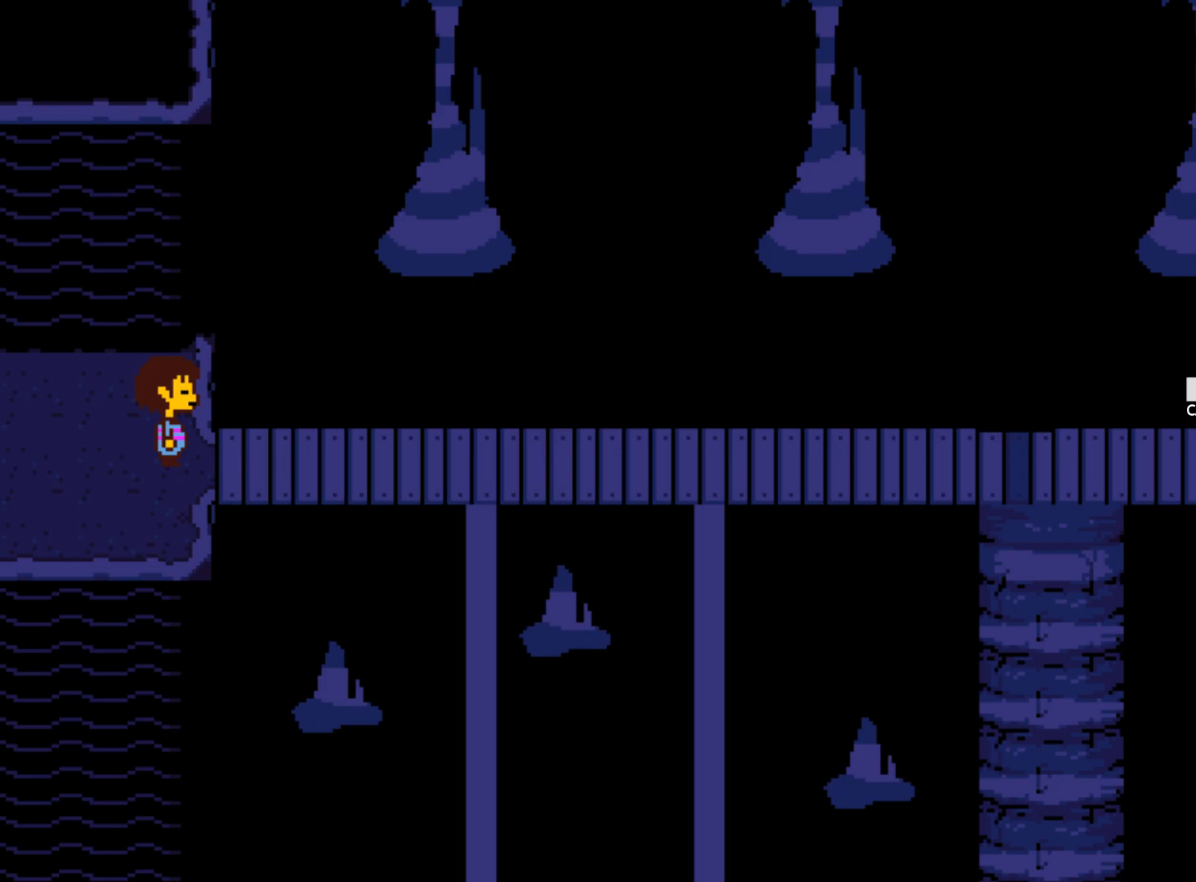
Gameplay with keyboard; each line is a JSON object with the keys held at the frame after it. "events" lists presses ("down") and releases ("up") of "1", "2", "3", "4", "5", "6", "7", "a", "alt", "b", "c", "caps_lock", "ctrl", "d", "down", "e", "f", "g", "h", "left", "n", "q", "r", "right", "s", "shift", "space", "super", "t", "tab", "tilde", "u", "up", "v", "w", "x", "y" and "z" between this image and that frame as [ms after this image, input, new state], when the widget could be followed in between. No other keys are recorded. Mouse input is not recorded.
{"keys": ["right"], "events": [[50, "right", "down"]]}
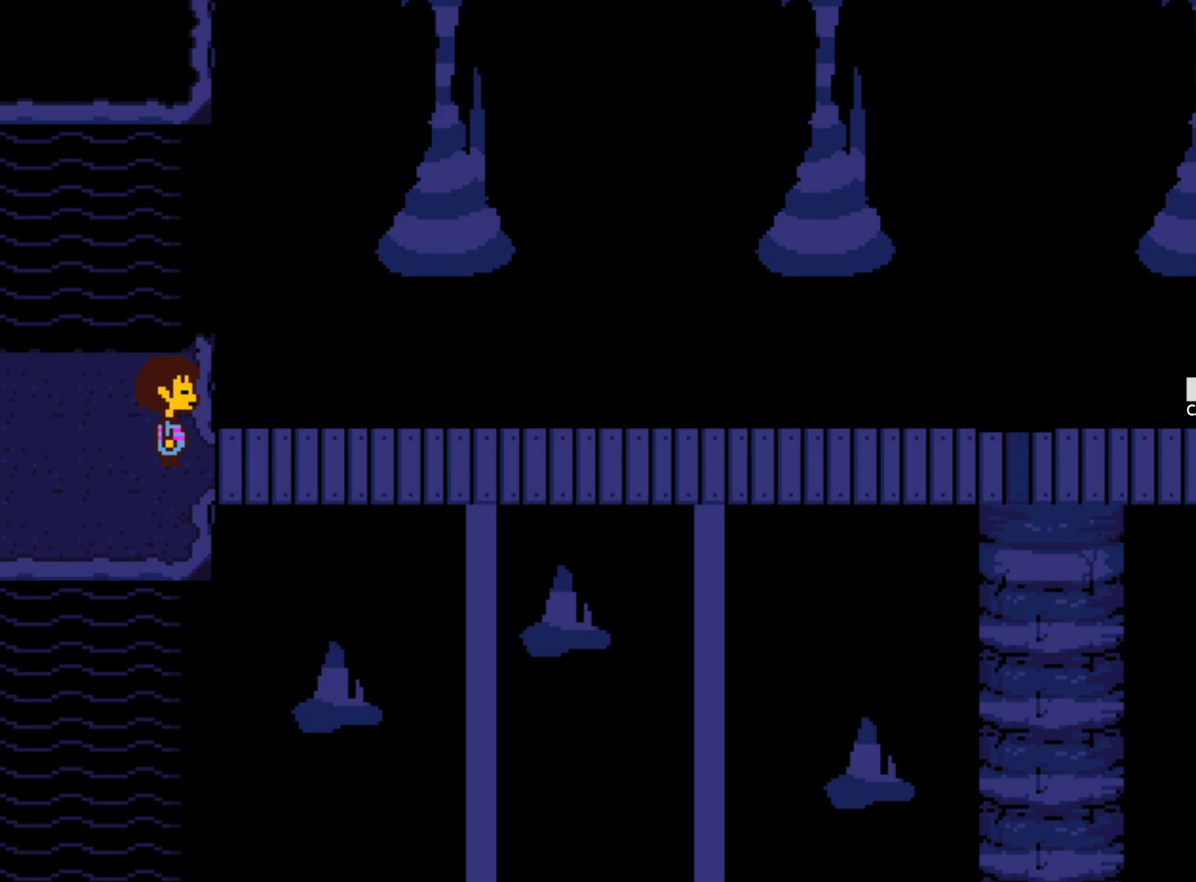
{"keys": ["right"], "events": [[67, "down", "down"], [217, "down", "up"]]}
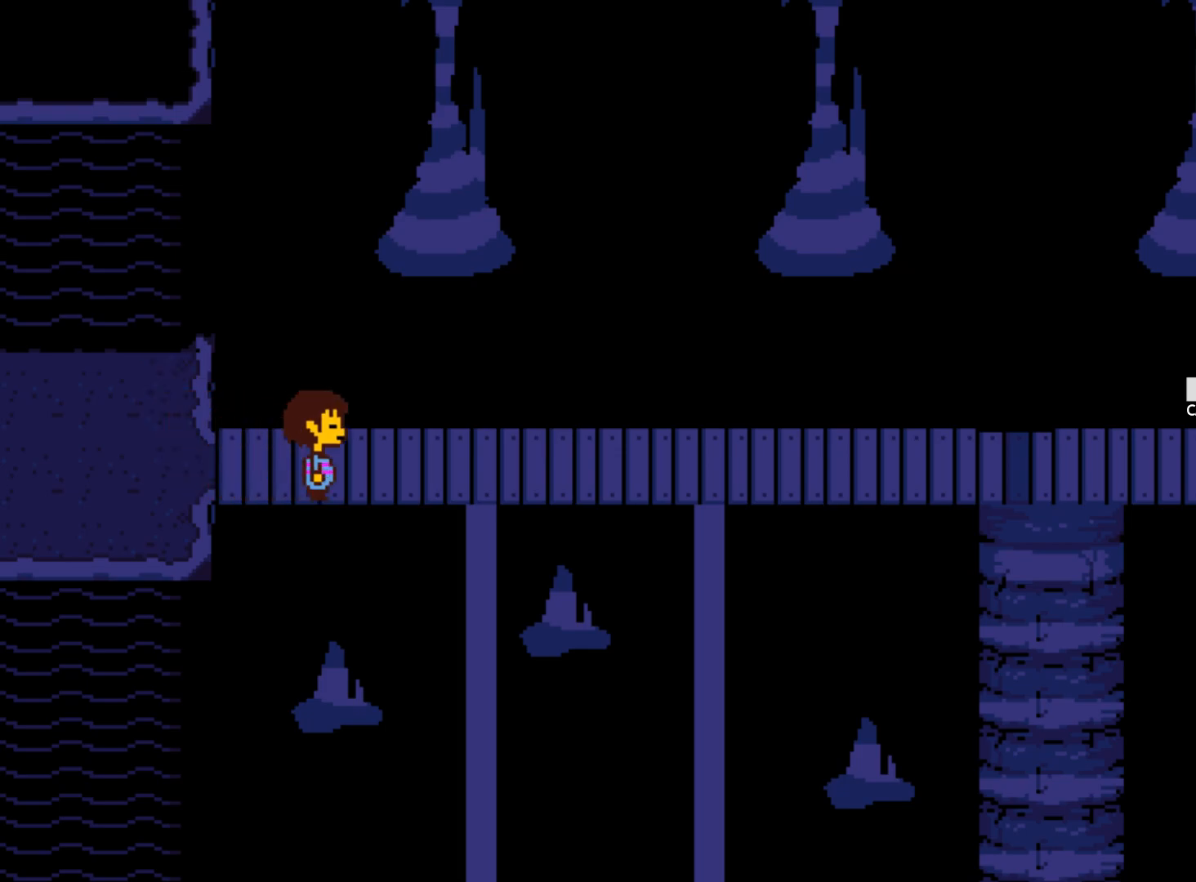
{"keys": ["right"], "events": []}
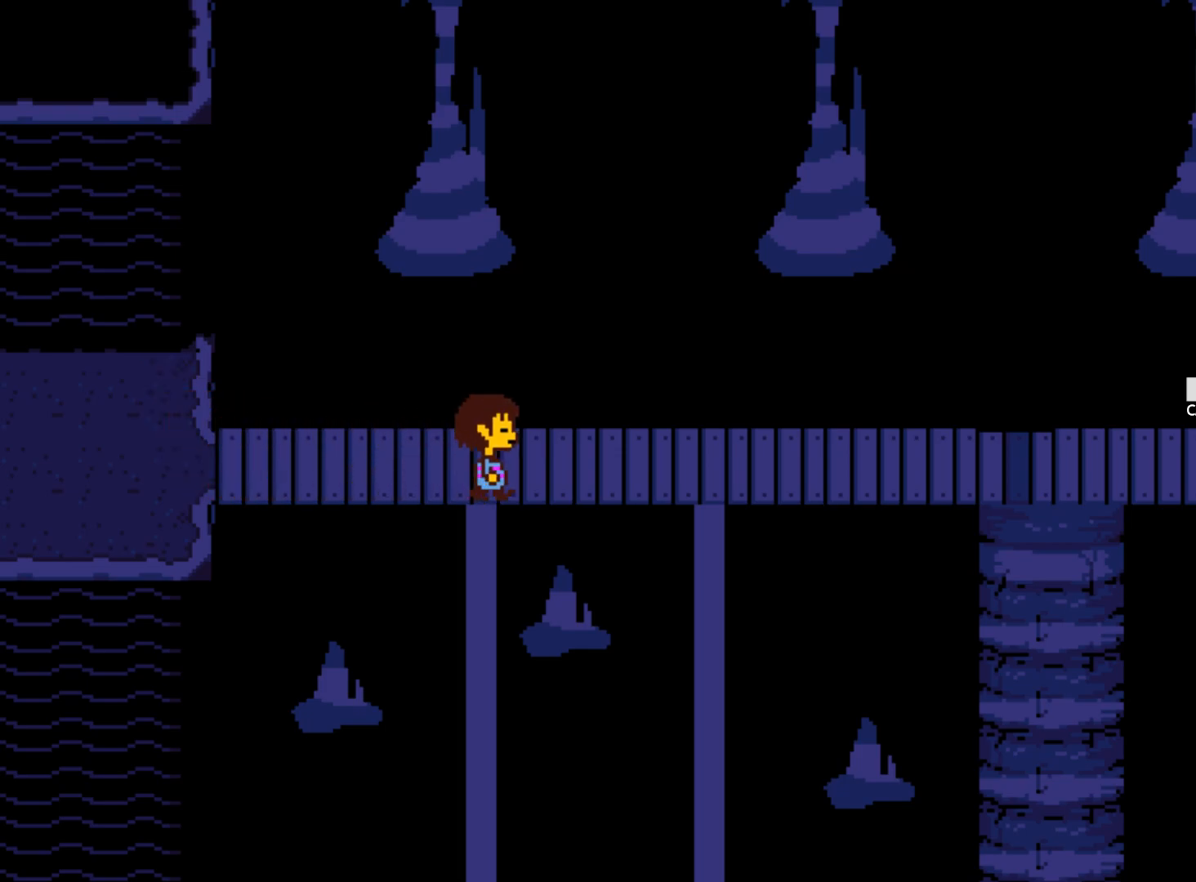
{"keys": ["right"], "events": []}
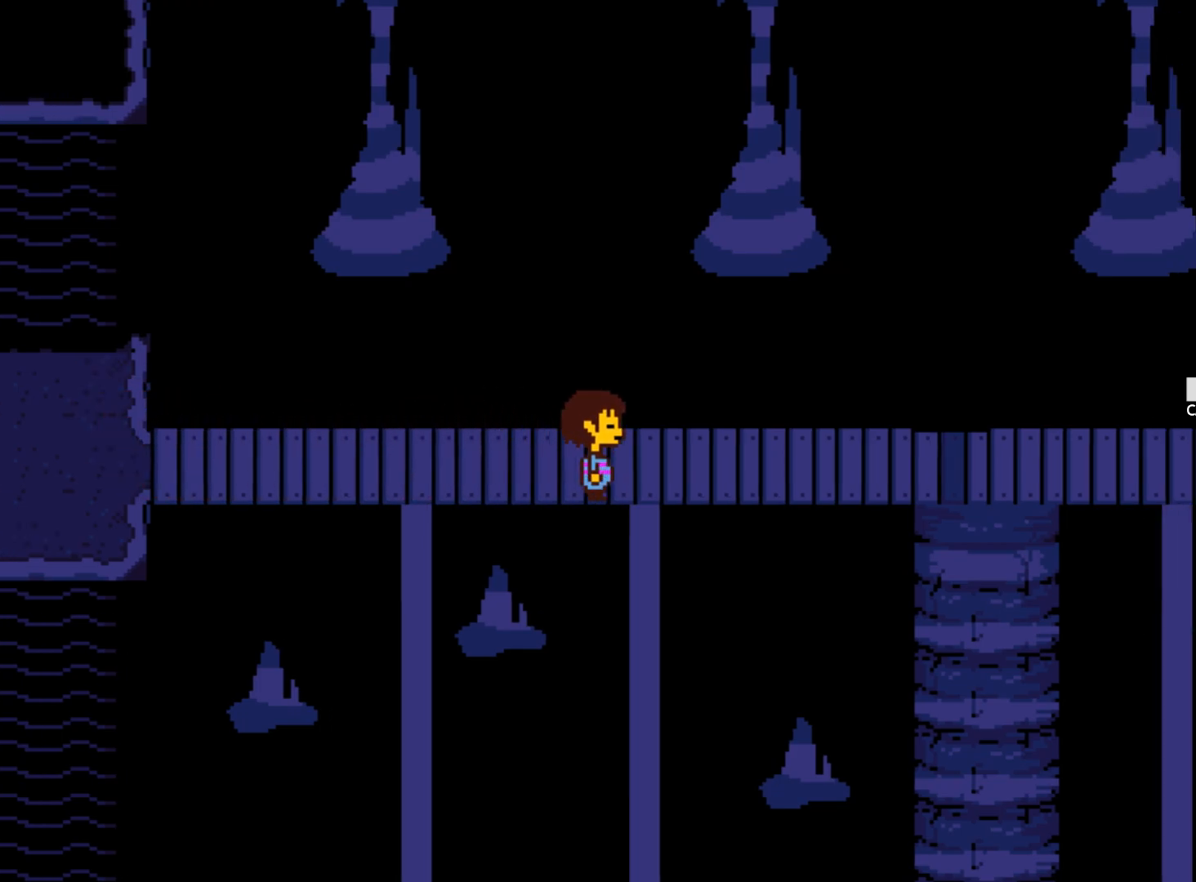
{"keys": ["right"], "events": []}
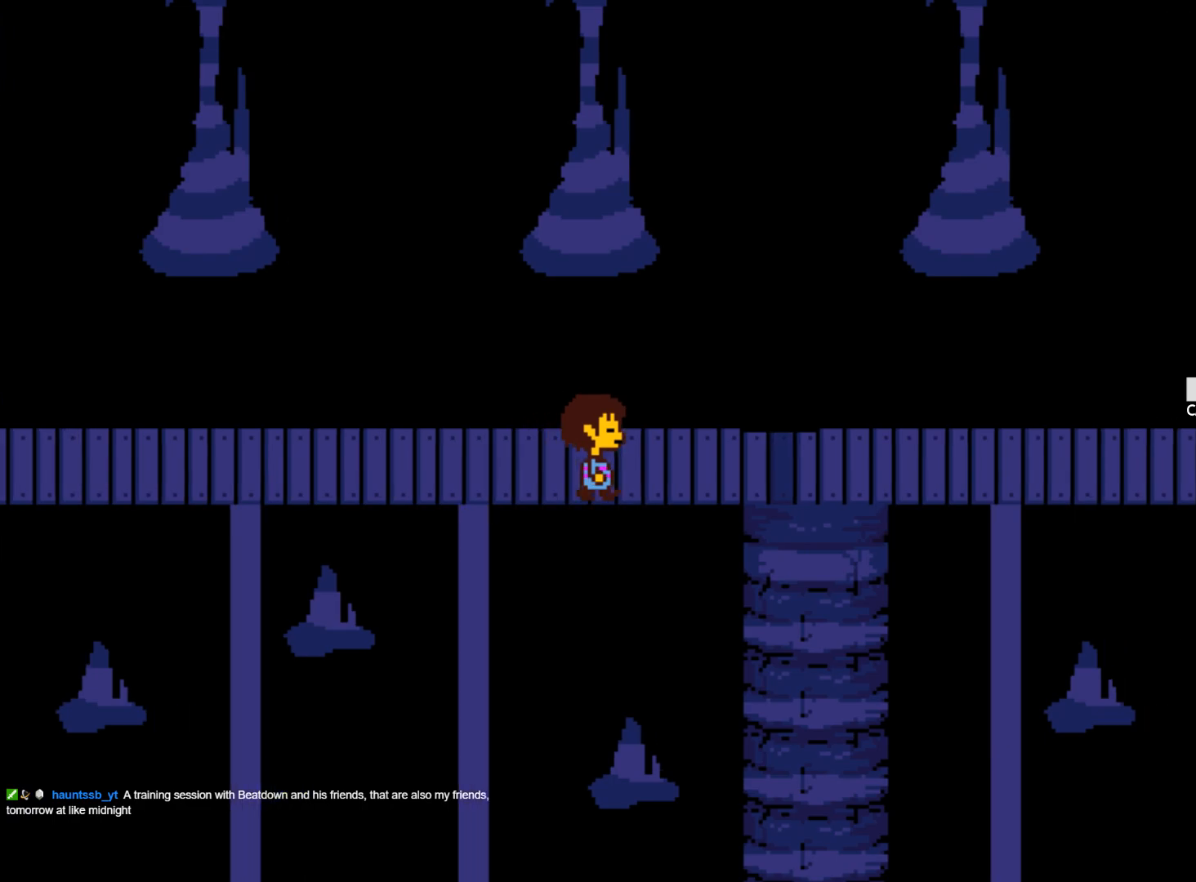
{"keys": ["right"], "events": []}
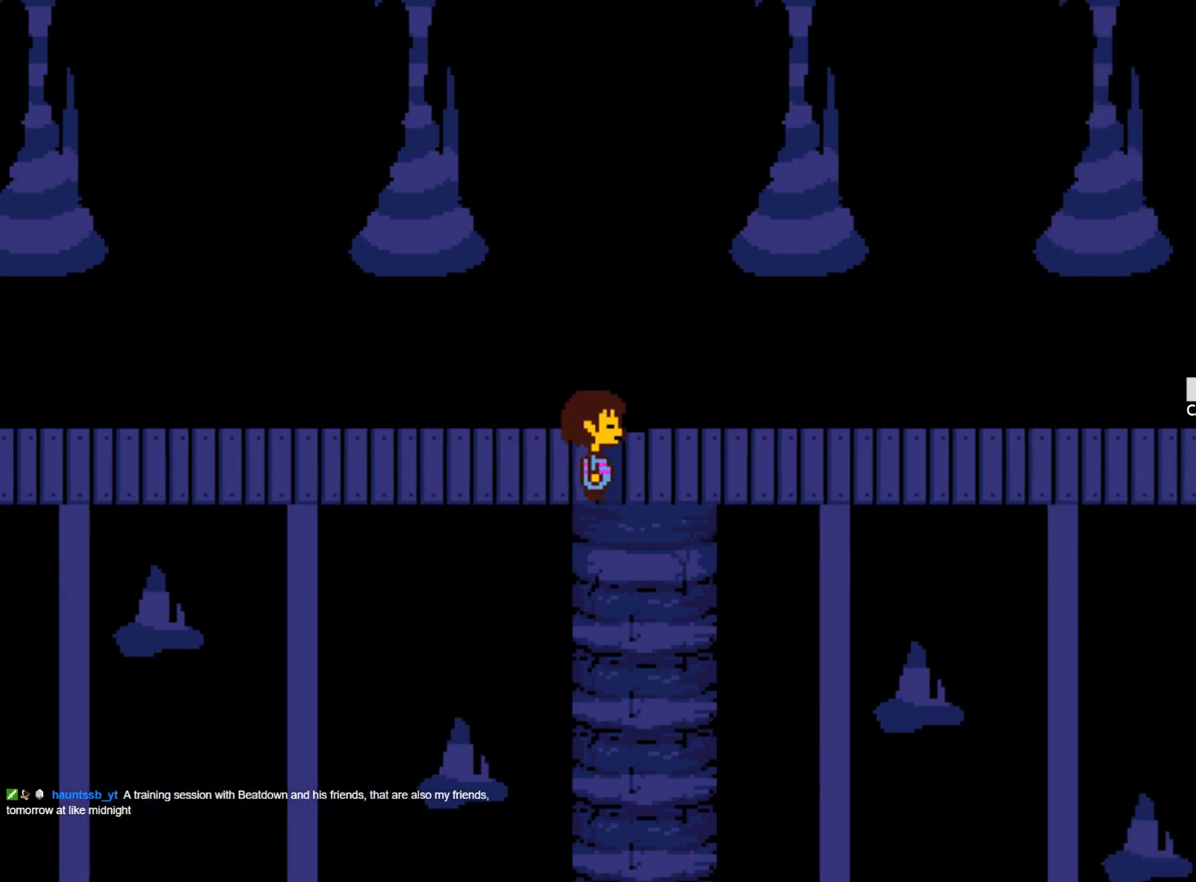
{"keys": ["right"], "events": []}
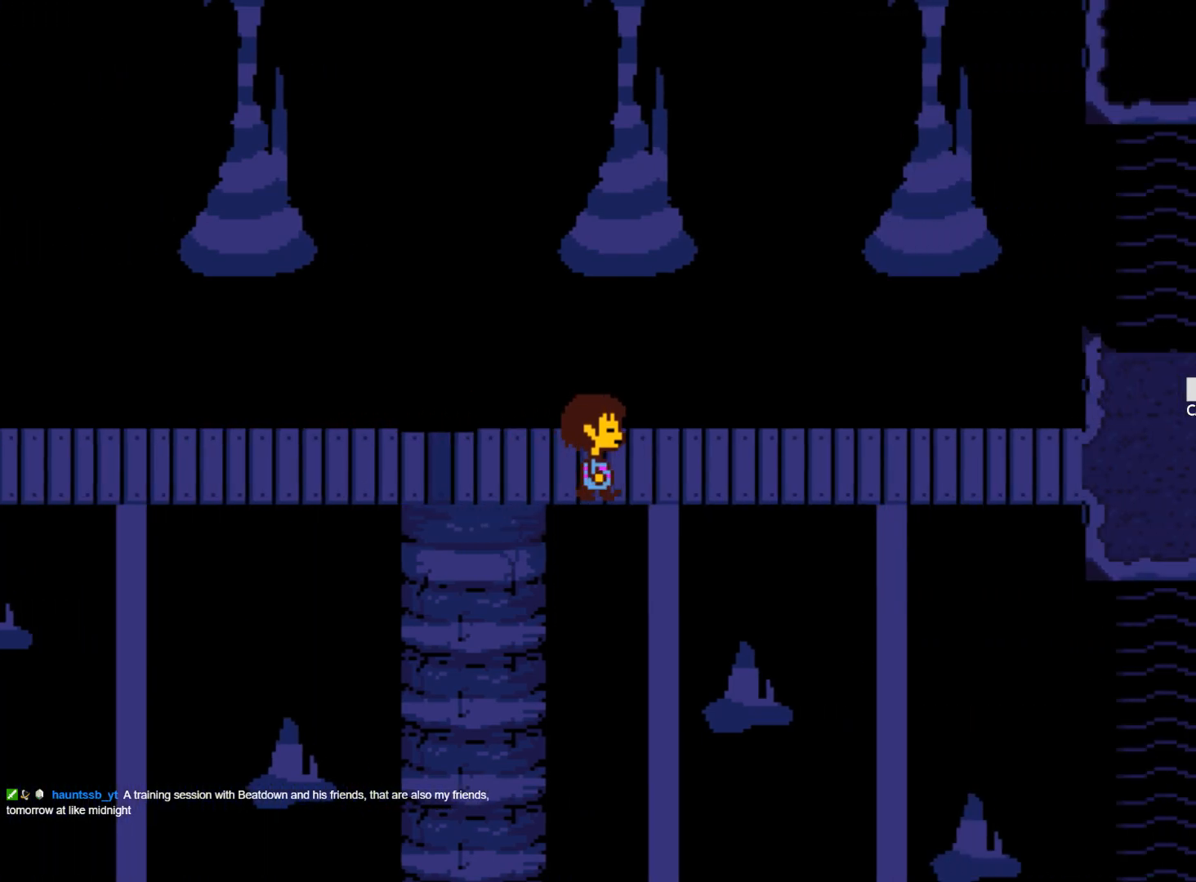
{"keys": ["right"], "events": []}
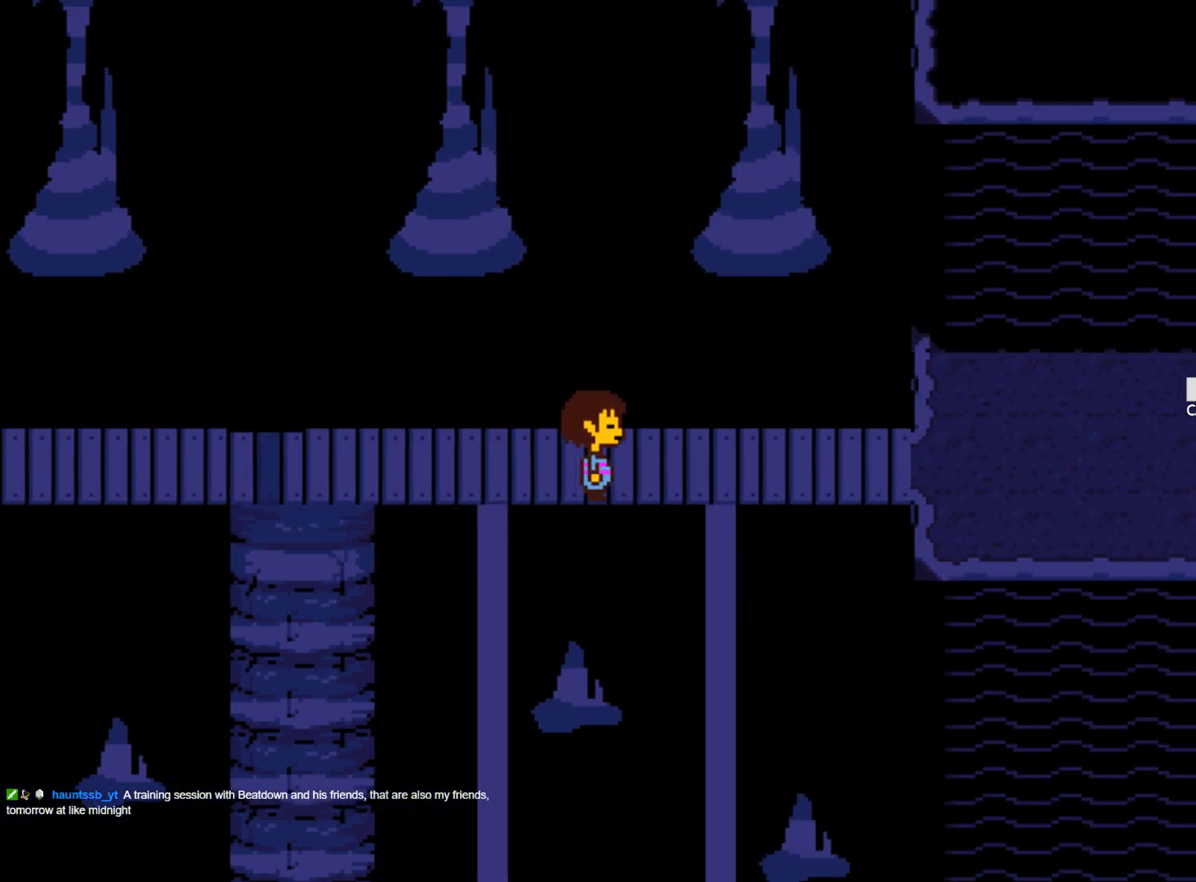
{"keys": ["right"], "events": []}
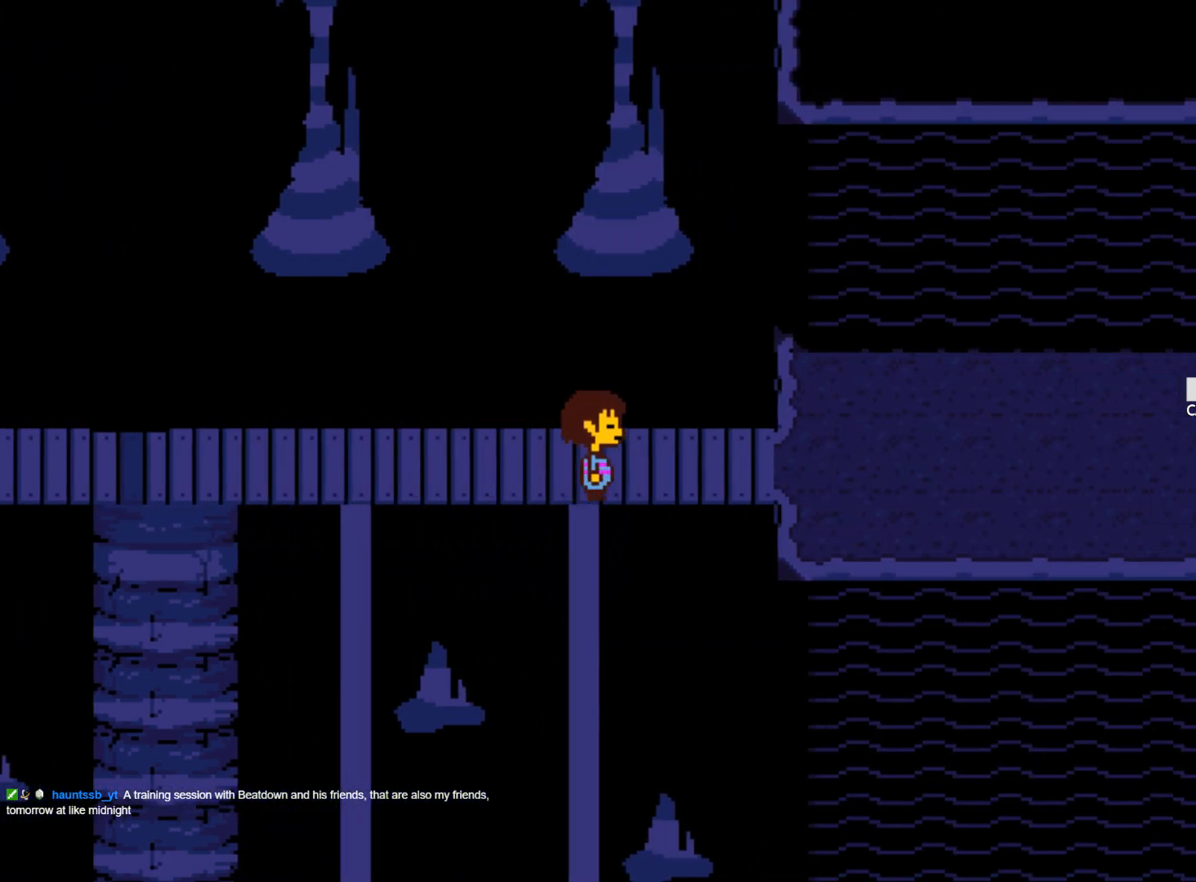
{"keys": [], "events": [[433, "right", "up"]]}
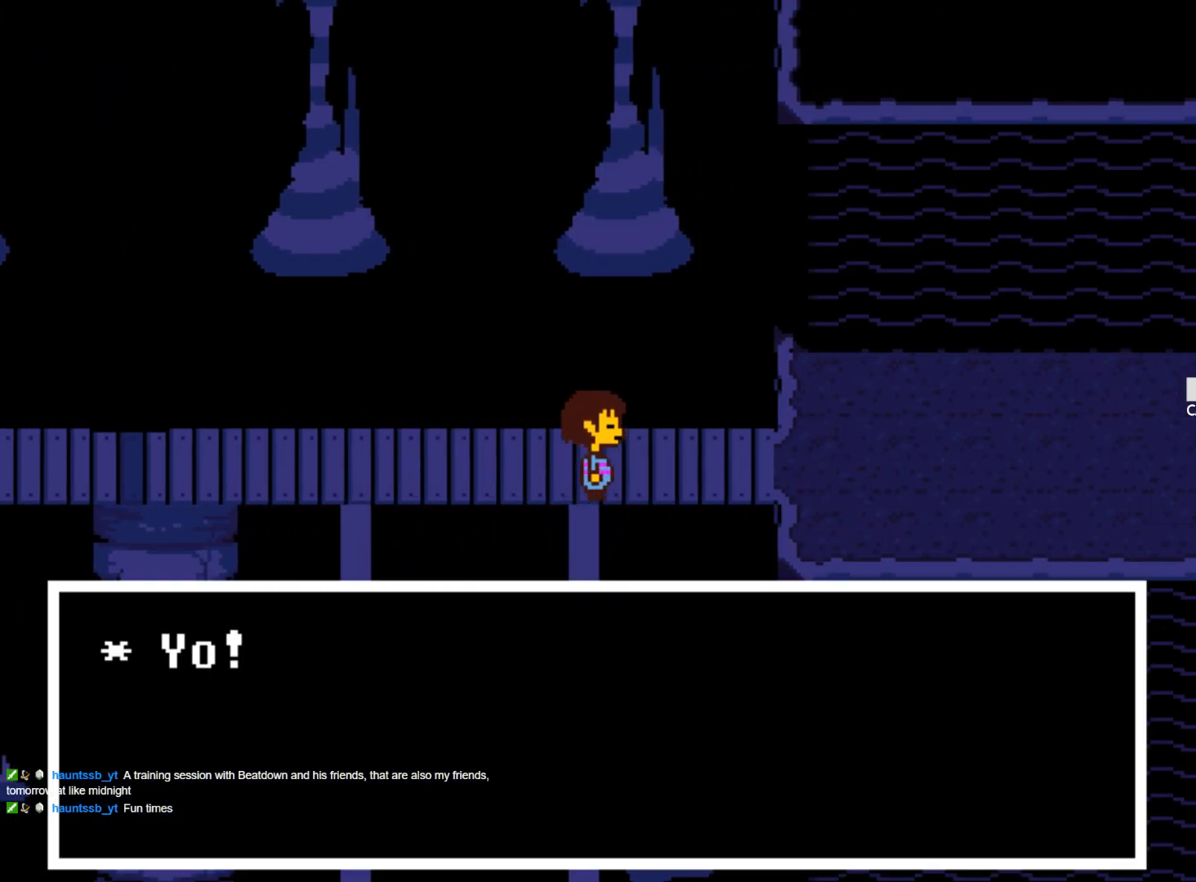
{"keys": [], "events": [[300, "x", "down"], [300, "z", "down"], [450, "x", "up"], [500, "z", "up"]]}
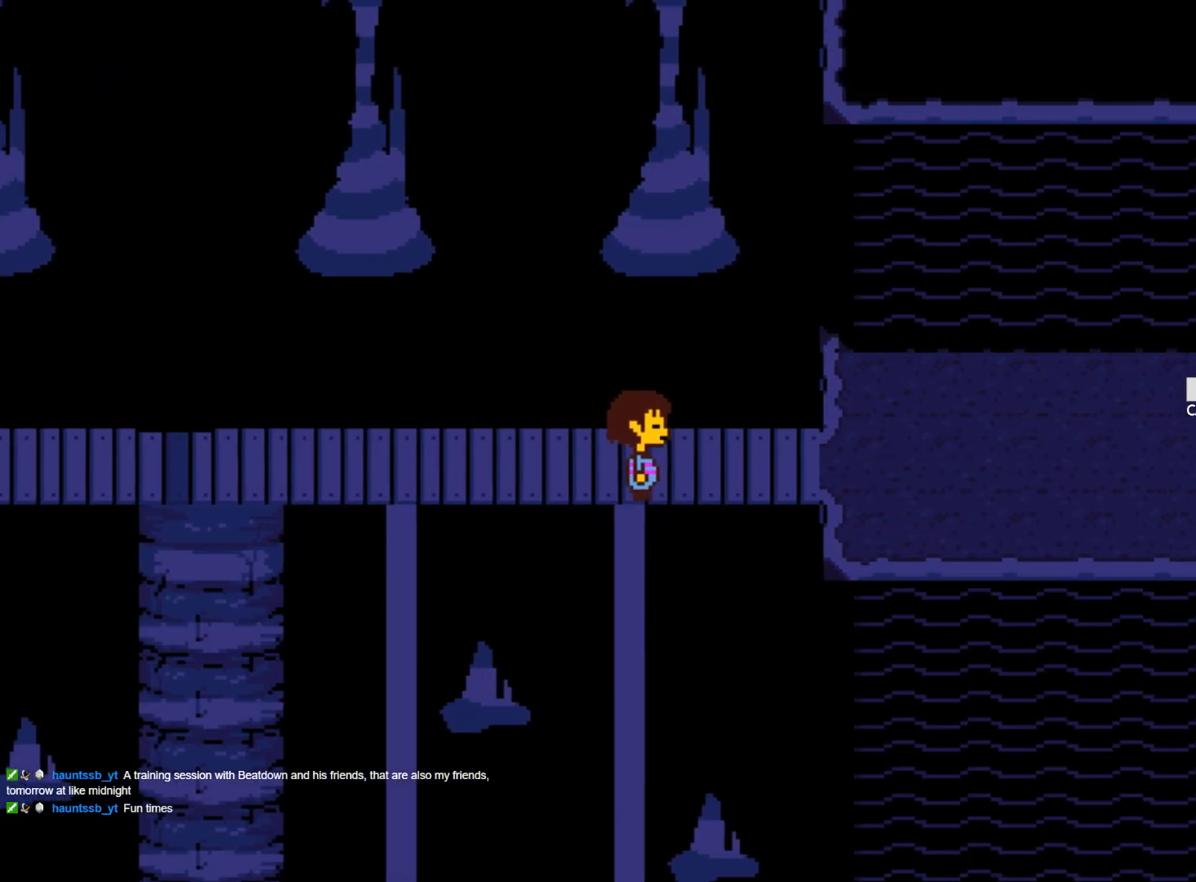
{"keys": ["x", "z"], "events": [[50, "x", "down"], [50, "z", "down"], [133, "x", "up"], [233, "x", "down"], [333, "x", "up"], [333, "z", "up"], [367, "z", "down"], [417, "x", "down"]]}
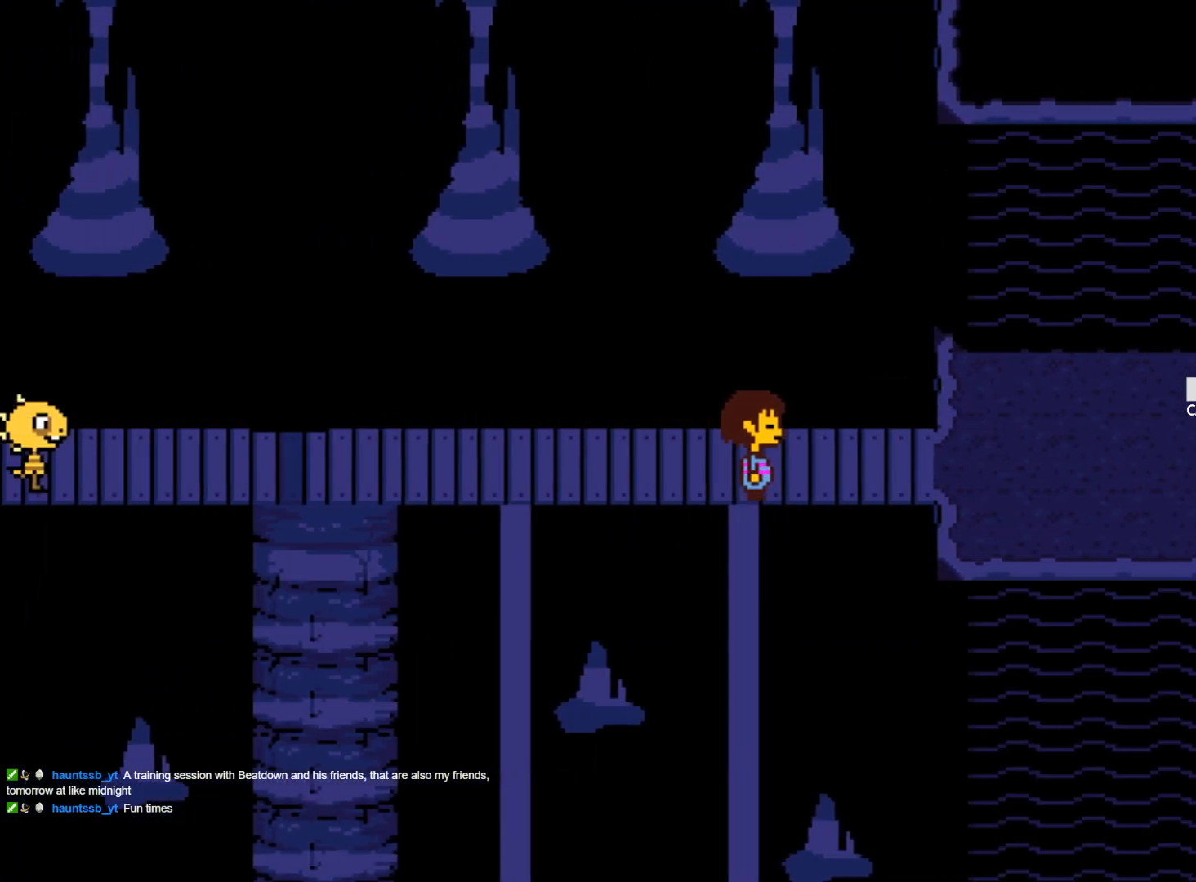
{"keys": ["x", "z"], "events": [[17, "x", "up"], [17, "z", "up"], [67, "z", "down"], [100, "x", "down"], [200, "x", "up"], [200, "z", "up"], [250, "x", "down"], [250, "z", "down"], [383, "x", "up"], [383, "z", "up"], [483, "x", "down"], [483, "z", "down"]]}
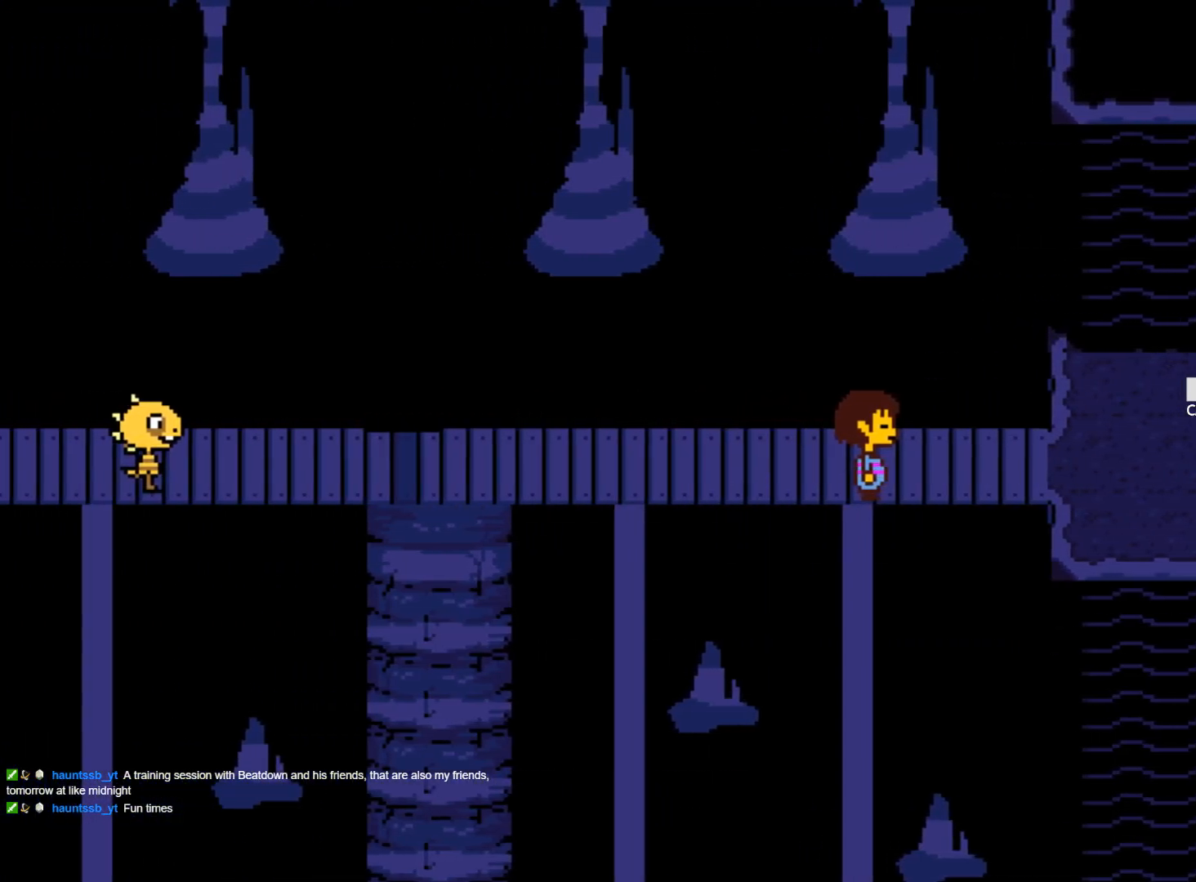
{"keys": [], "events": [[83, "x", "up"], [83, "z", "up"], [117, "z", "down"], [267, "z", "up"], [350, "z", "down"], [450, "z", "up"]]}
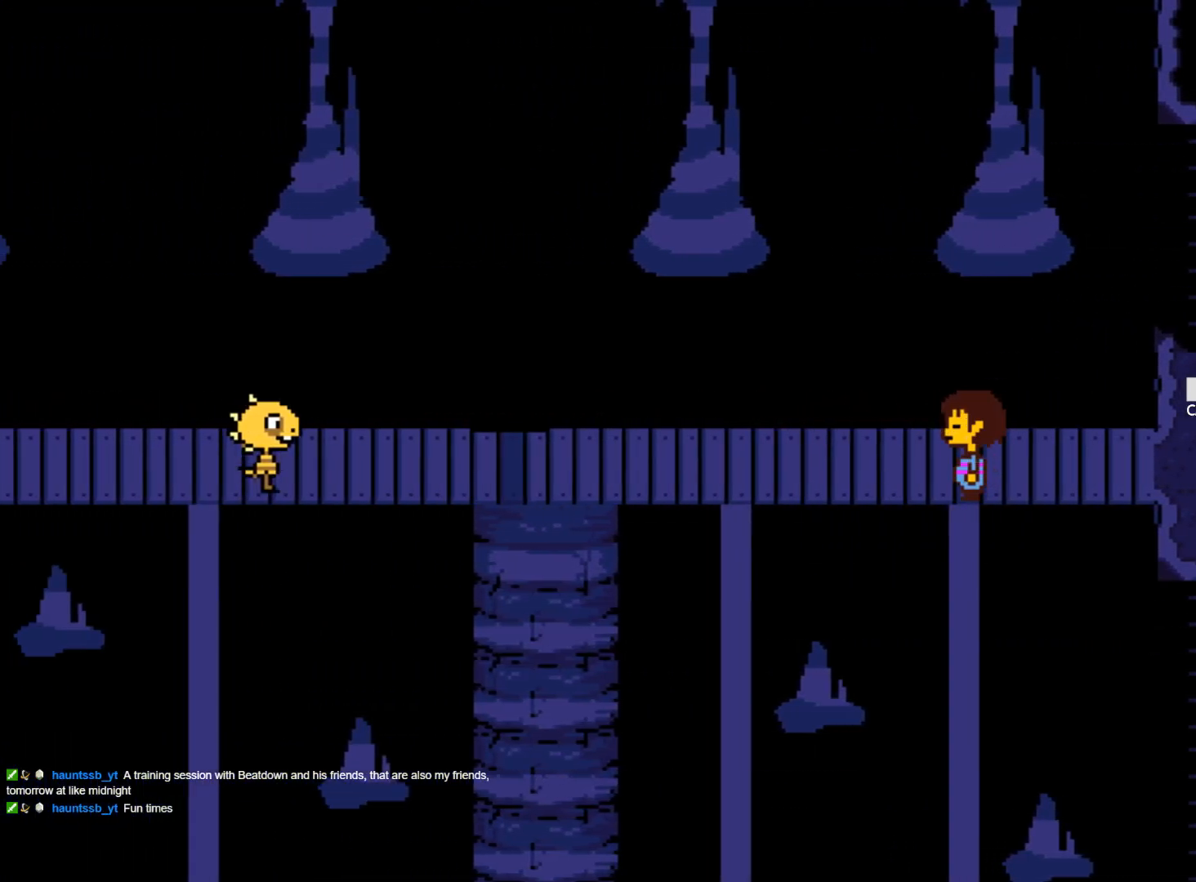
{"keys": ["x", "z"], "events": [[50, "z", "down"], [83, "x", "down"], [133, "x", "up"], [133, "z", "up"], [233, "z", "down"], [367, "z", "up"], [417, "x", "down"], [417, "z", "down"]]}
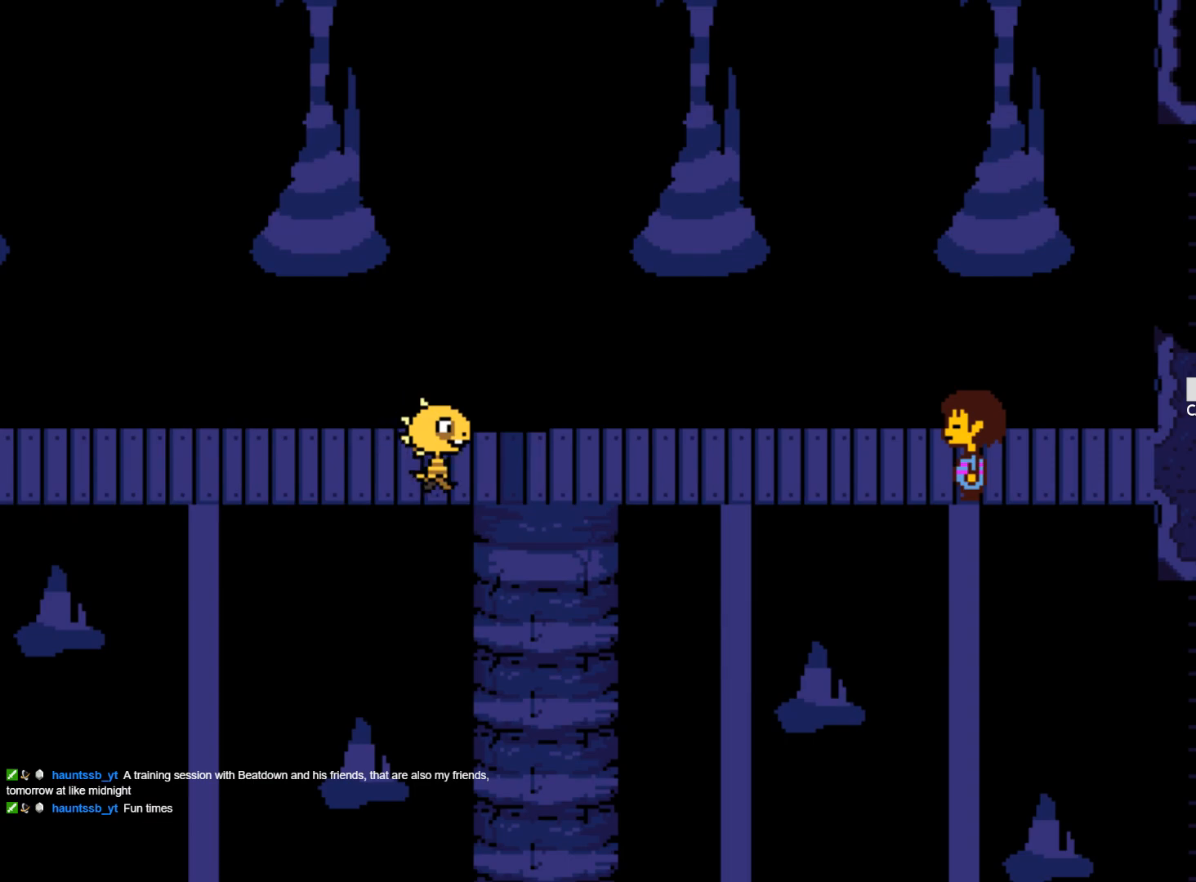
{"keys": [], "events": [[50, "x", "up"], [50, "z", "up"], [150, "z", "down"], [200, "x", "down"], [250, "x", "up"], [300, "z", "up"], [333, "z", "down"], [383, "x", "down"], [483, "x", "up"], [483, "z", "up"]]}
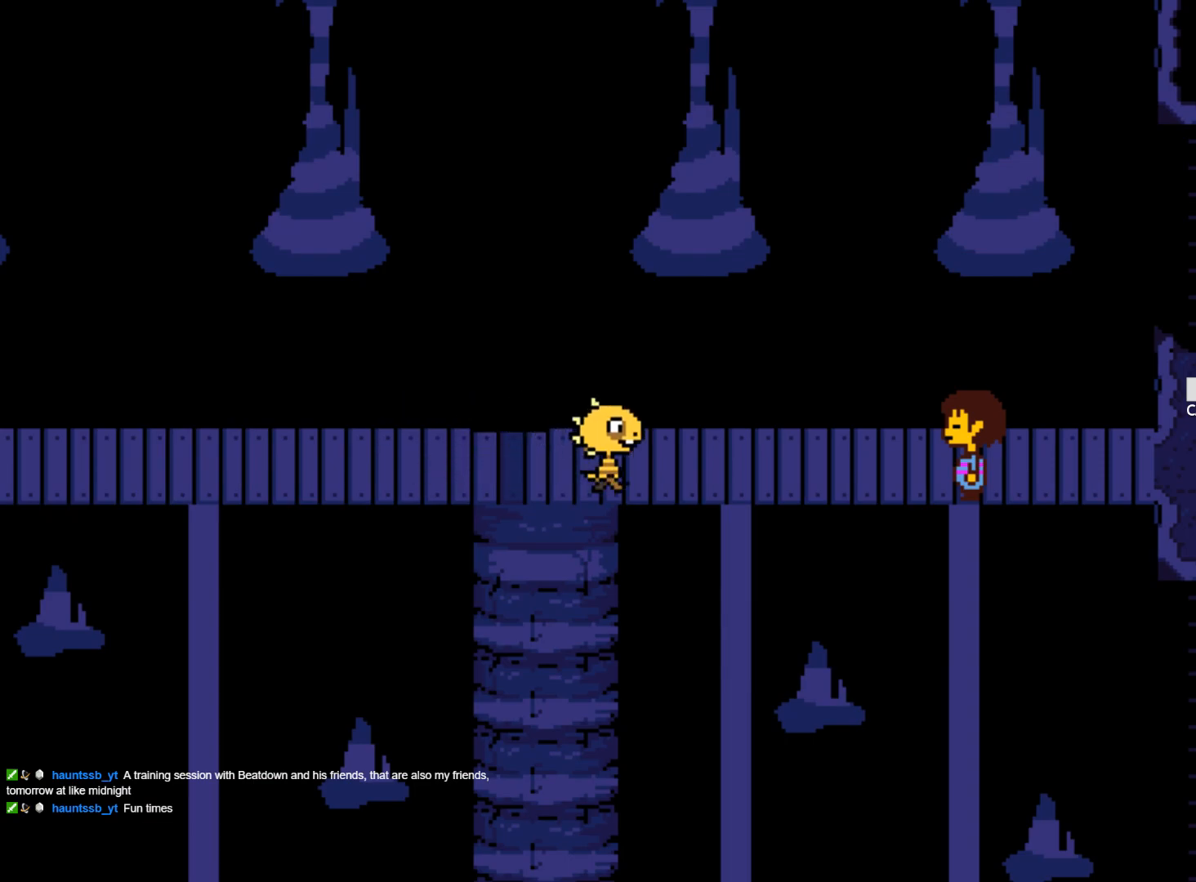
{"keys": ["x", "z"], "events": [[67, "x", "down"], [67, "z", "down"], [217, "x", "up"], [217, "z", "up"], [300, "x", "down"], [300, "z", "down"], [400, "x", "up"], [450, "z", "up"], [500, "x", "down"], [500, "z", "down"]]}
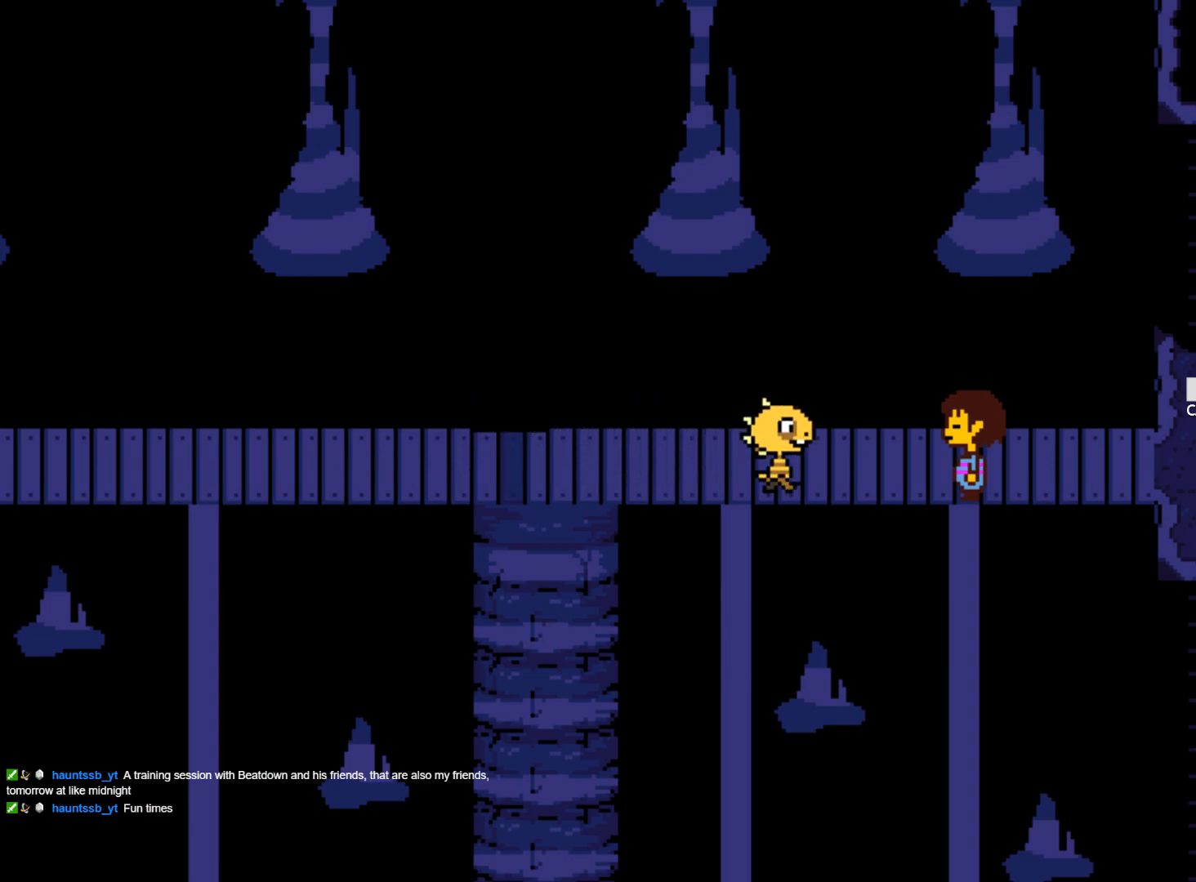
{"keys": ["x", "z"], "events": [[133, "x", "up"], [133, "z", "up"], [233, "x", "down"], [233, "z", "down"], [317, "x", "up"], [317, "z", "up"], [417, "x", "down"], [417, "z", "down"]]}
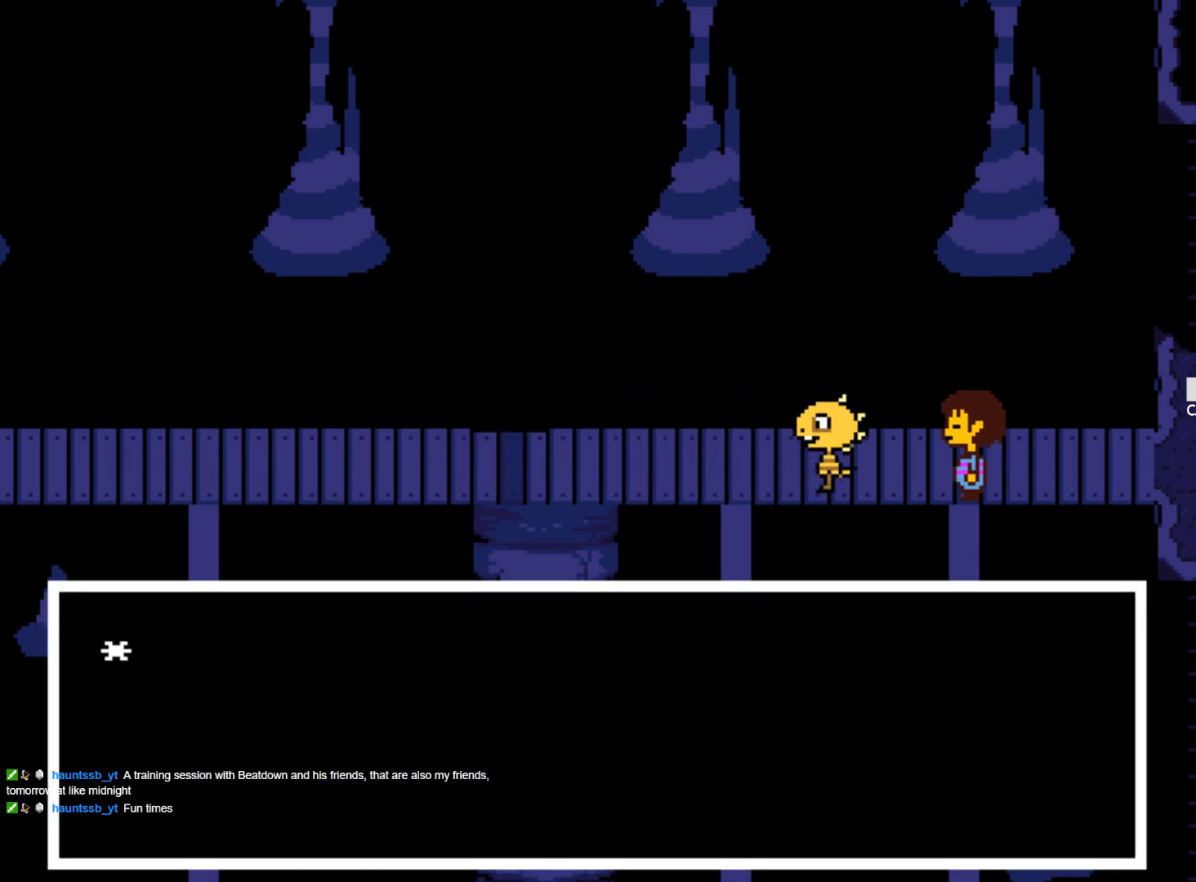
{"keys": ["x", "z"], "events": [[17, "x", "up"], [67, "z", "up"], [100, "z", "down"], [150, "x", "down"], [250, "x", "up"], [250, "z", "up"], [300, "z", "down"], [333, "x", "down"], [433, "x", "up"], [433, "z", "up"], [483, "x", "down"], [483, "z", "down"]]}
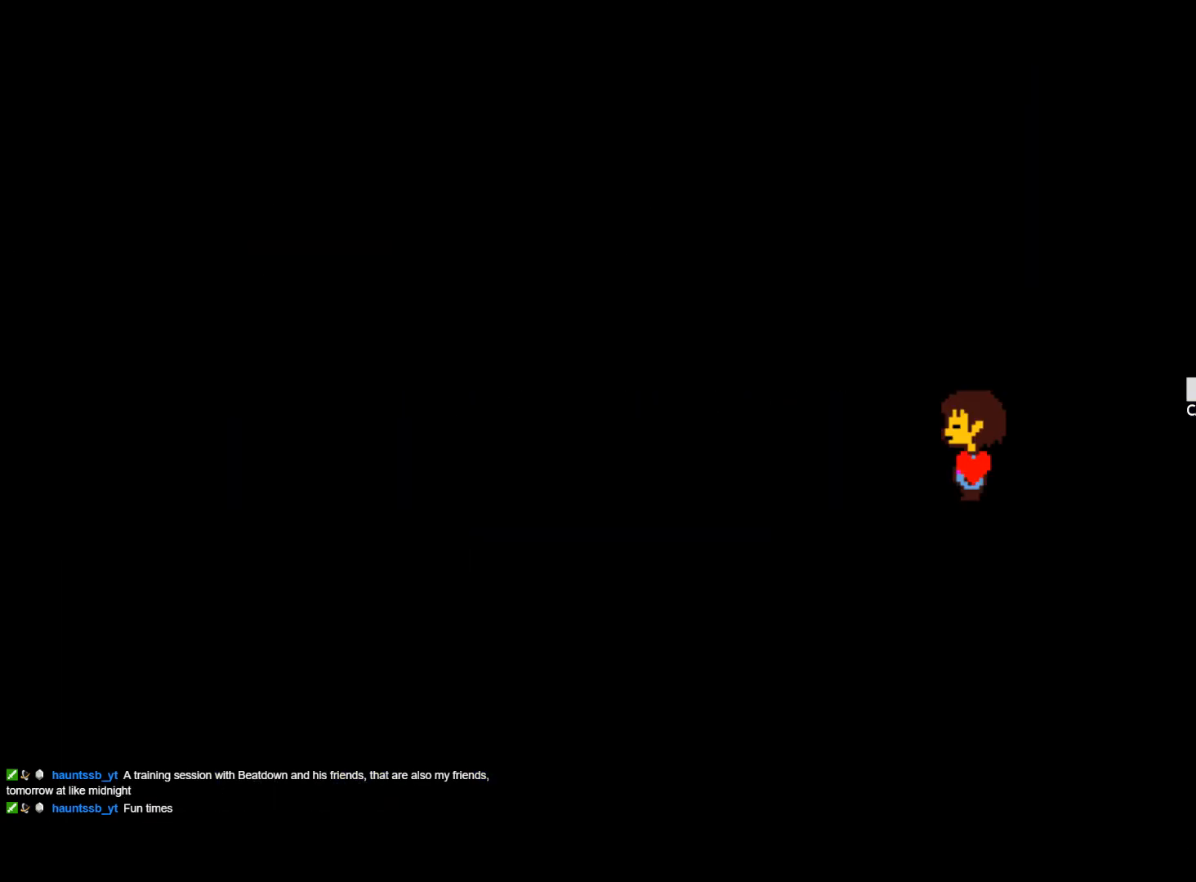
{"keys": [], "events": [[117, "x", "up"], [117, "z", "up"], [167, "x", "down"], [167, "z", "down"], [317, "x", "up"], [317, "z", "up"], [350, "z", "down"], [400, "x", "down"], [500, "x", "up"], [500, "z", "up"]]}
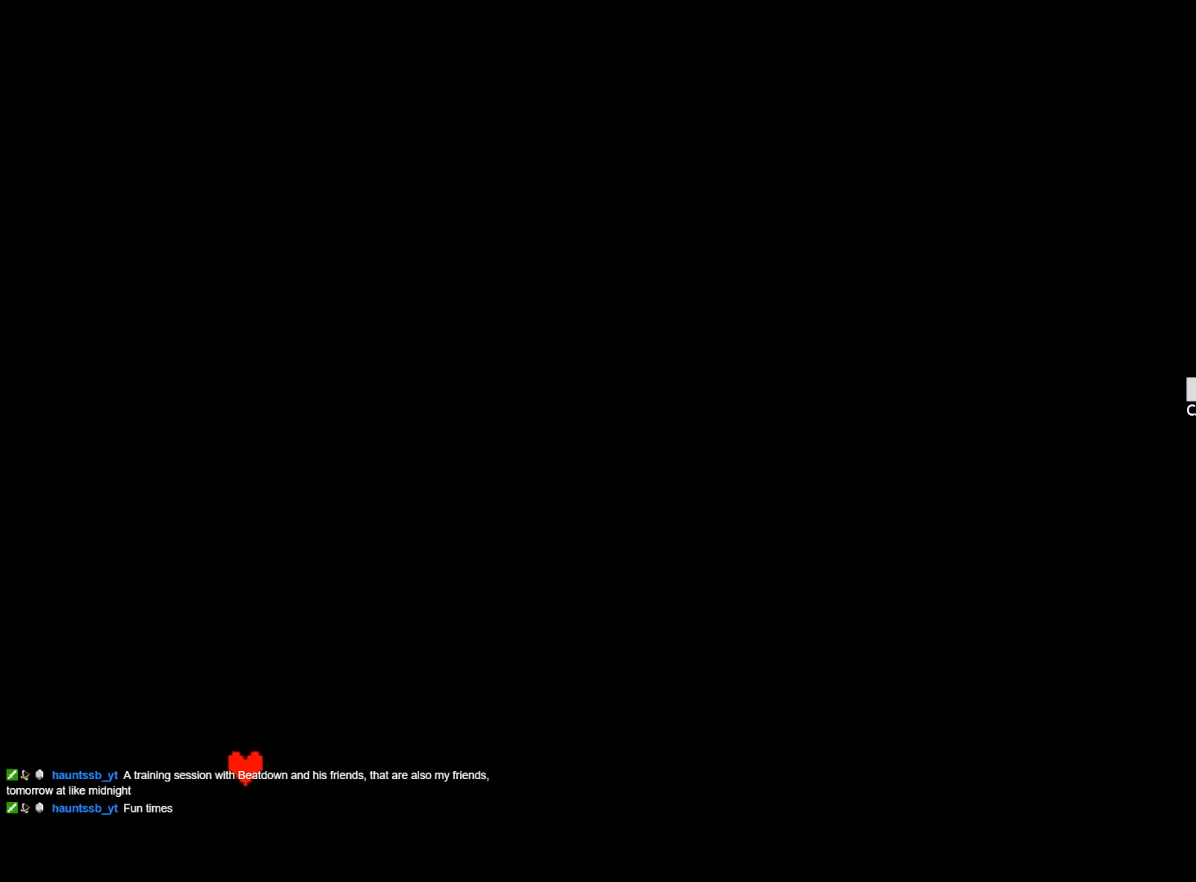
{"keys": [], "events": []}
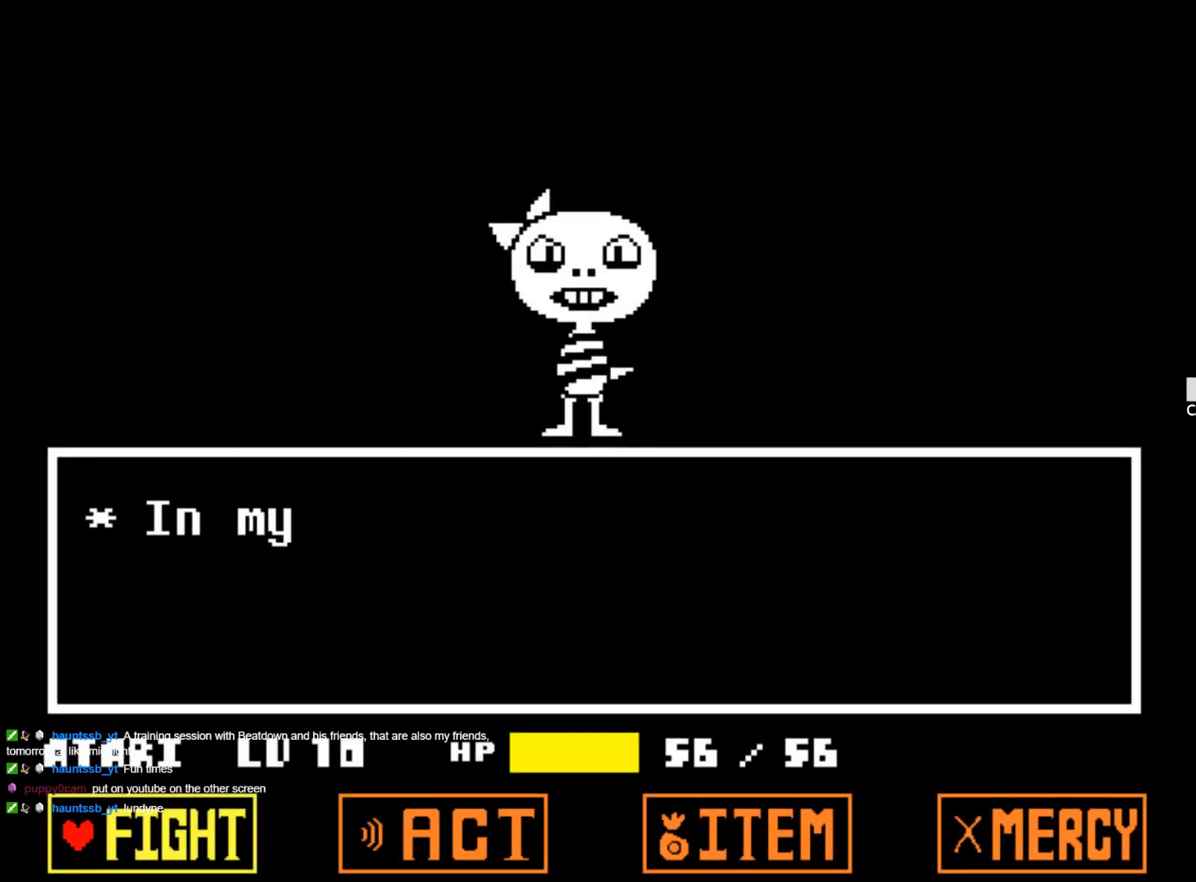
{"keys": ["z"], "events": [[250, "z", "down"], [333, "z", "up"], [433, "z", "down"]]}
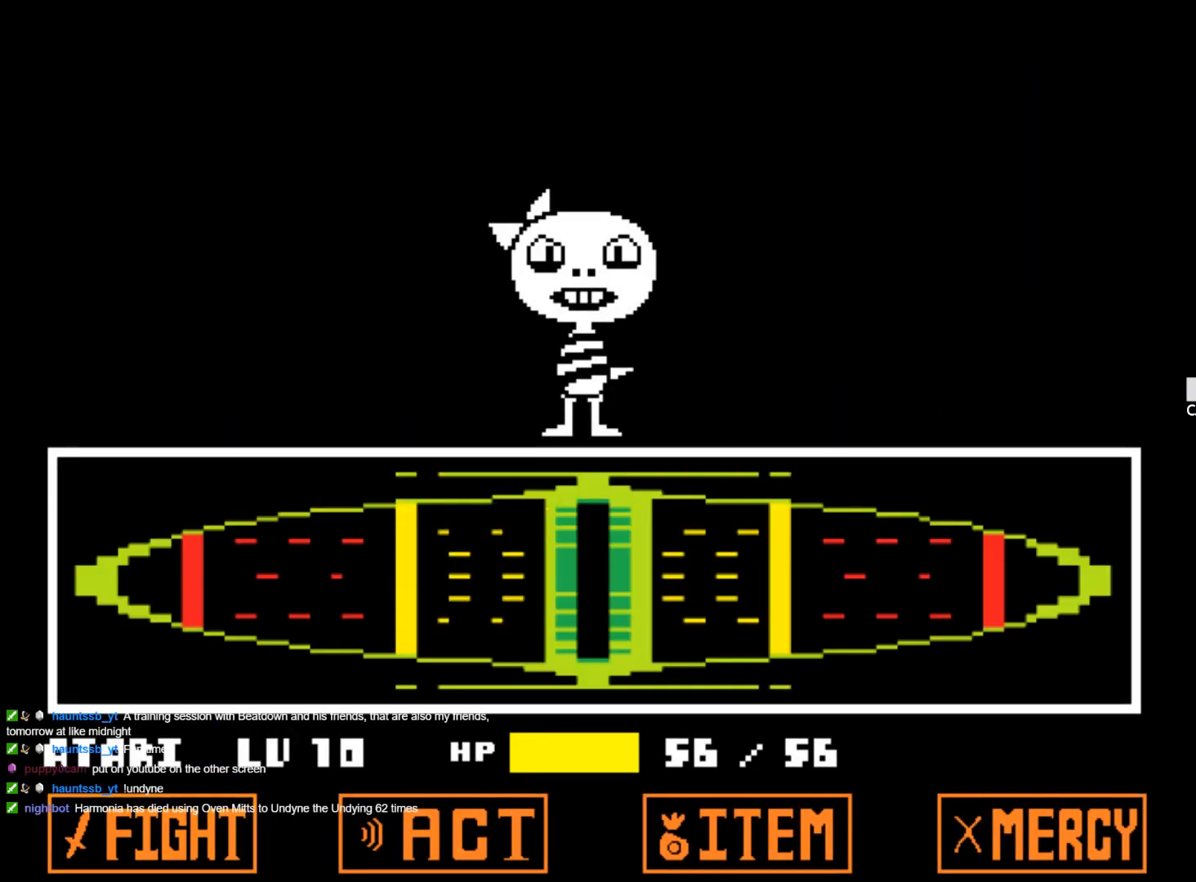
{"keys": [], "events": [[67, "z", "up"]]}
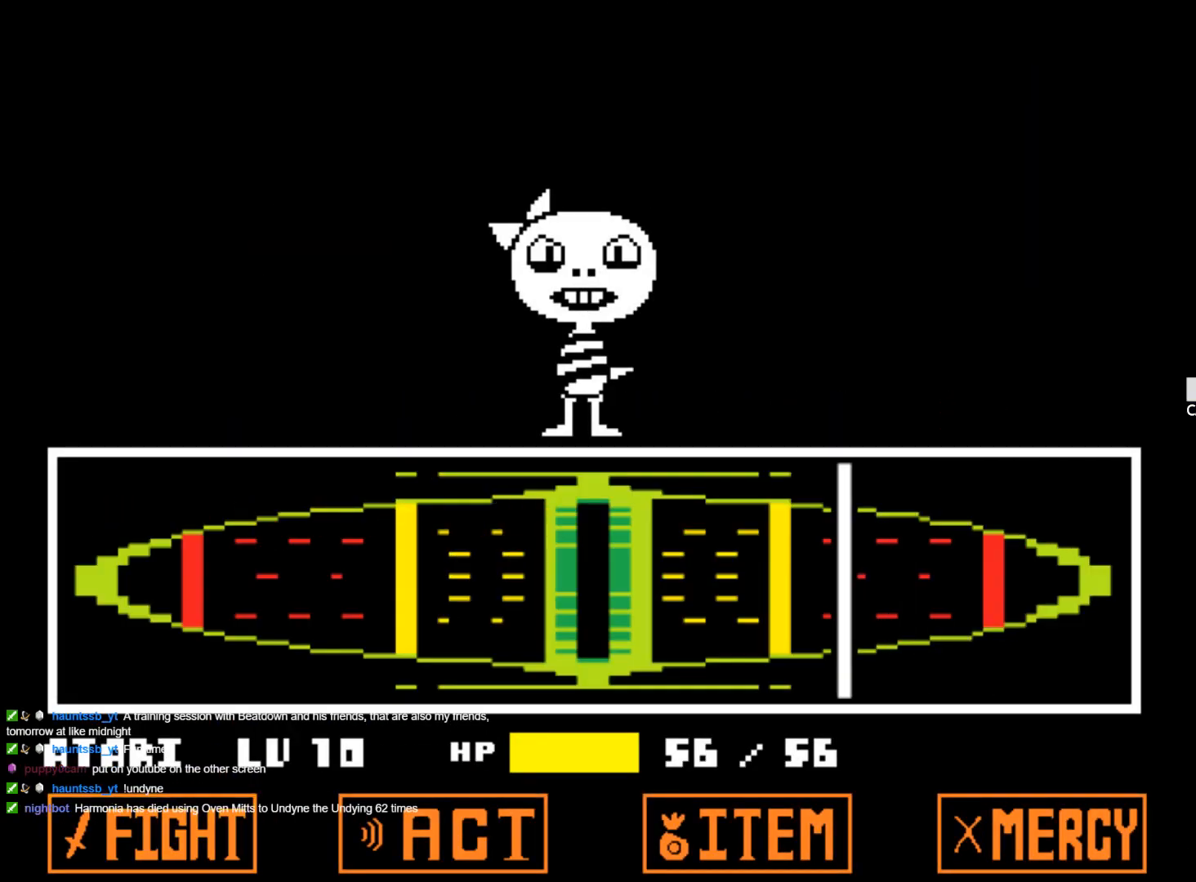
{"keys": ["z"], "events": [[317, "z", "down"], [417, "z", "up"], [467, "z", "down"]]}